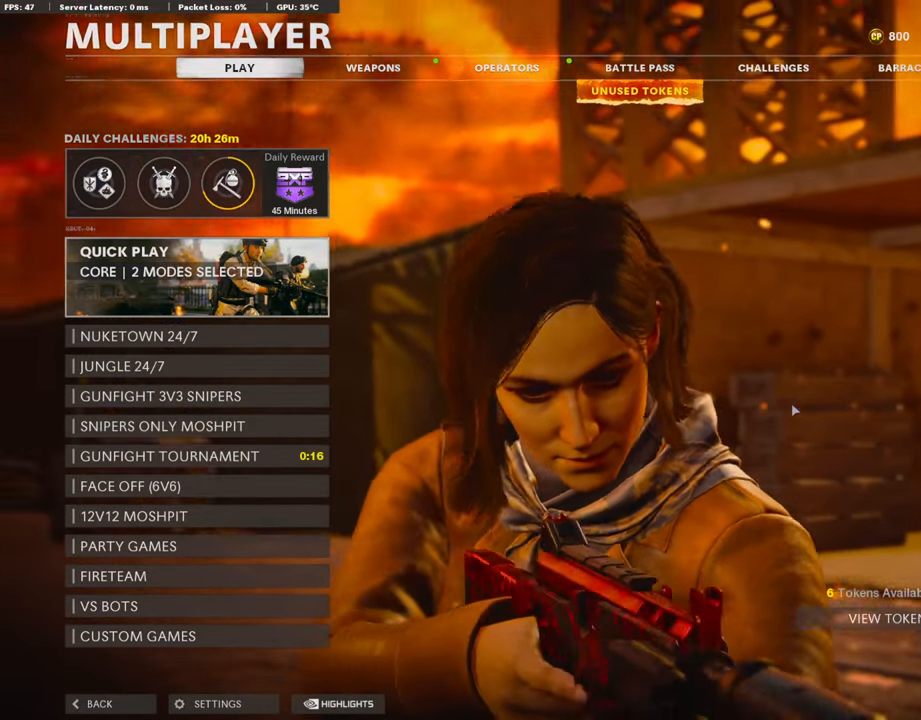
Gameplay with a controller (PlayStation layout); each line is a JSON object with the inputs held at the frame after it. "events" lists button and stick changes between this image and that frame as [ms after this image, input, new state], when the widget could be followed in between.
{"buttons": ["DPAD_DOWN"], "left_stick": "center", "right_stick": "center", "events": [[488, "DPAD_DOWN", "down"]]}
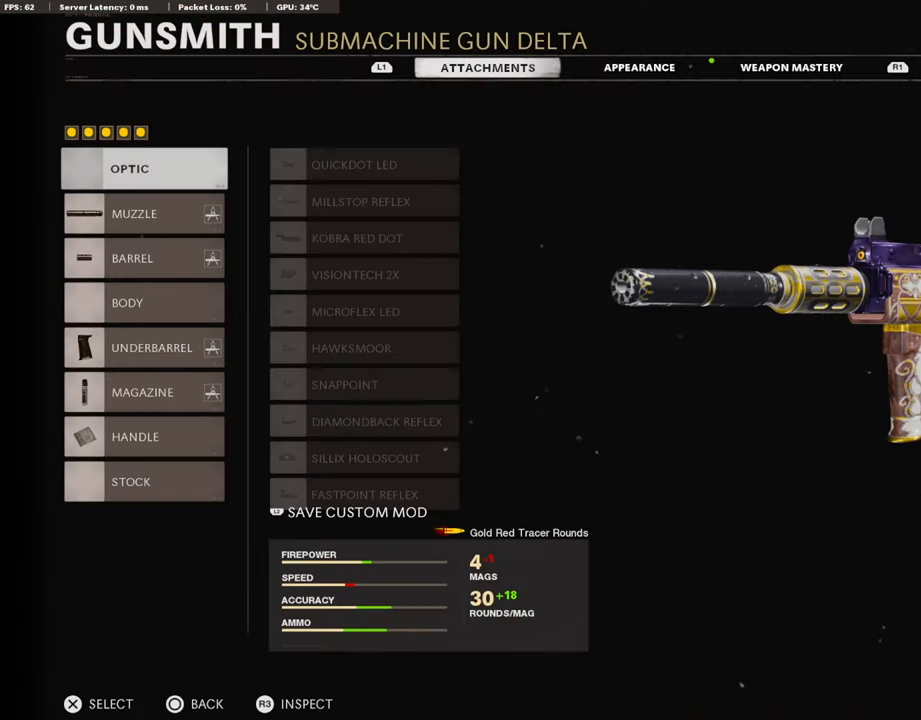
{"buttons": [], "left_stick": "center", "right_stick": "center", "events": [[85, "DPAD_DOWN", "up"]]}
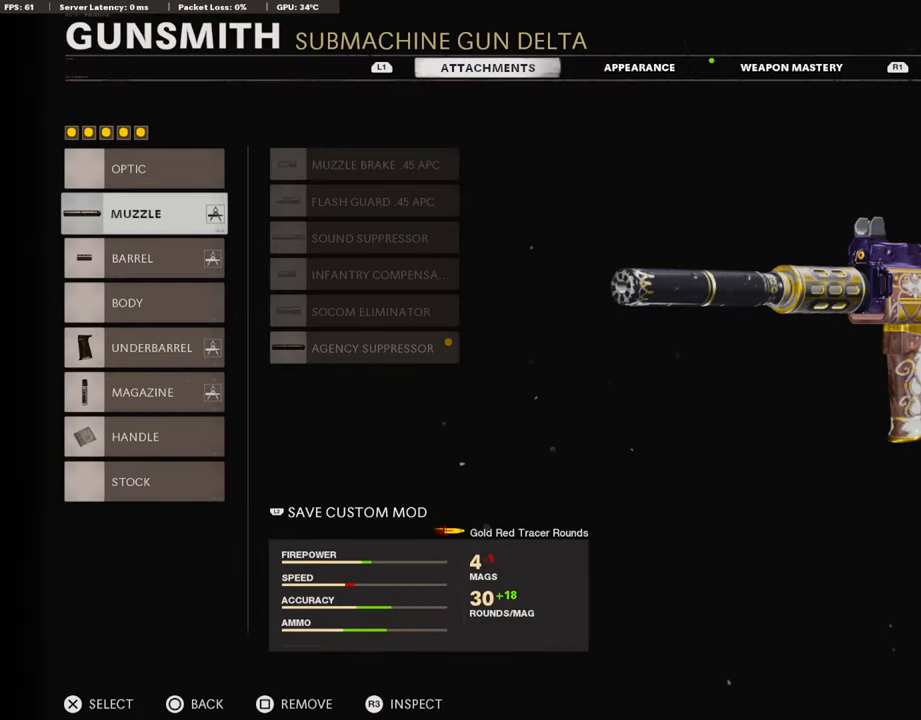
{"buttons": [], "left_stick": "center", "right_stick": "center", "events": []}
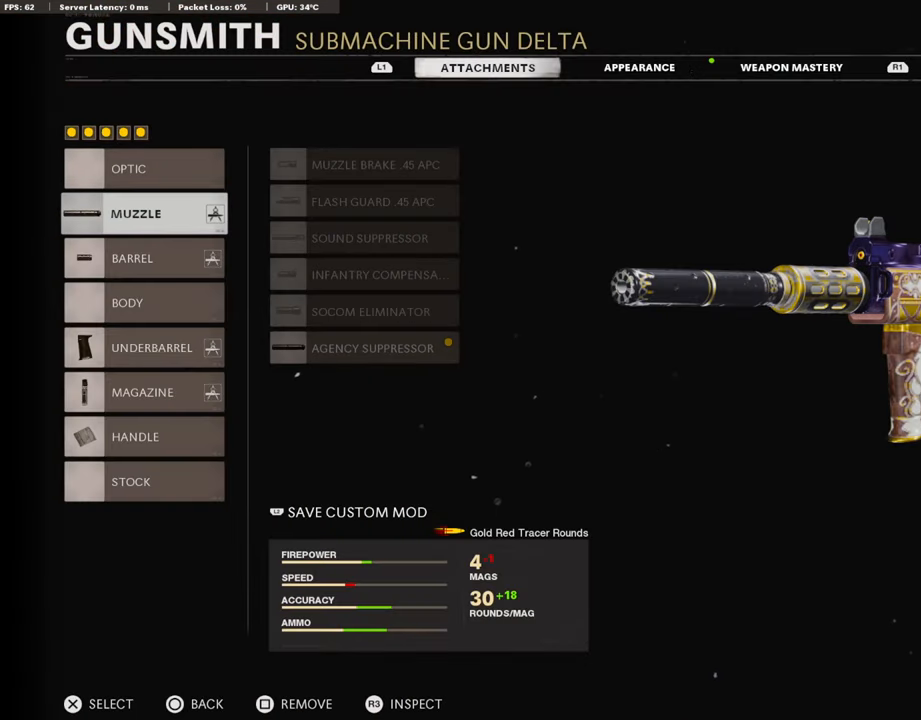
{"buttons": [], "left_stick": "center", "right_stick": "center", "events": []}
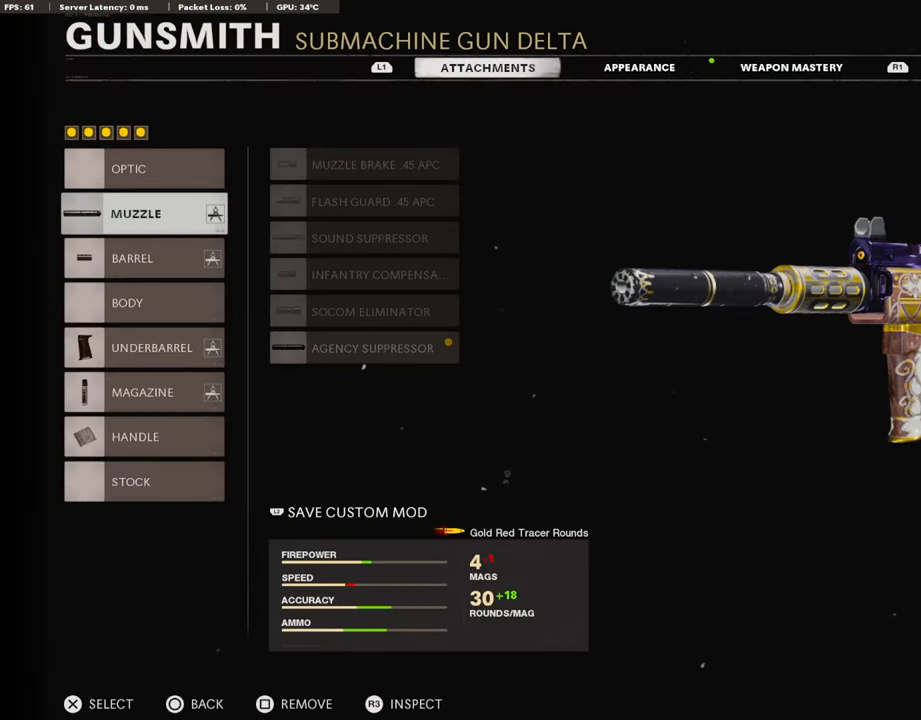
{"buttons": [], "left_stick": "center", "right_stick": "center", "events": [[152, "CROSS", "down"], [336, "CROSS", "up"]]}
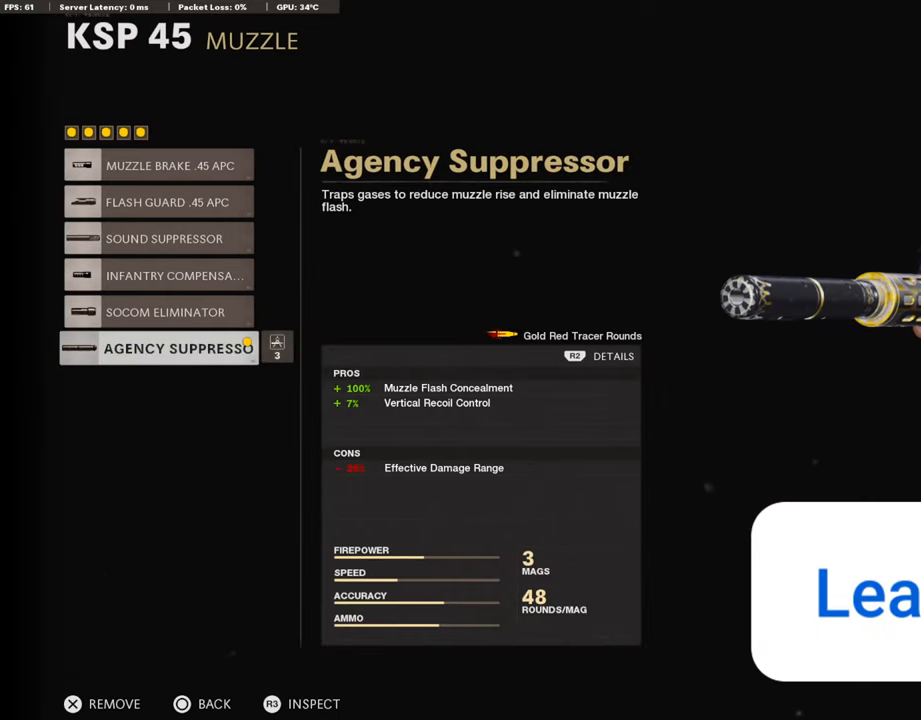
{"buttons": [], "left_stick": "center", "right_stick": "center", "events": []}
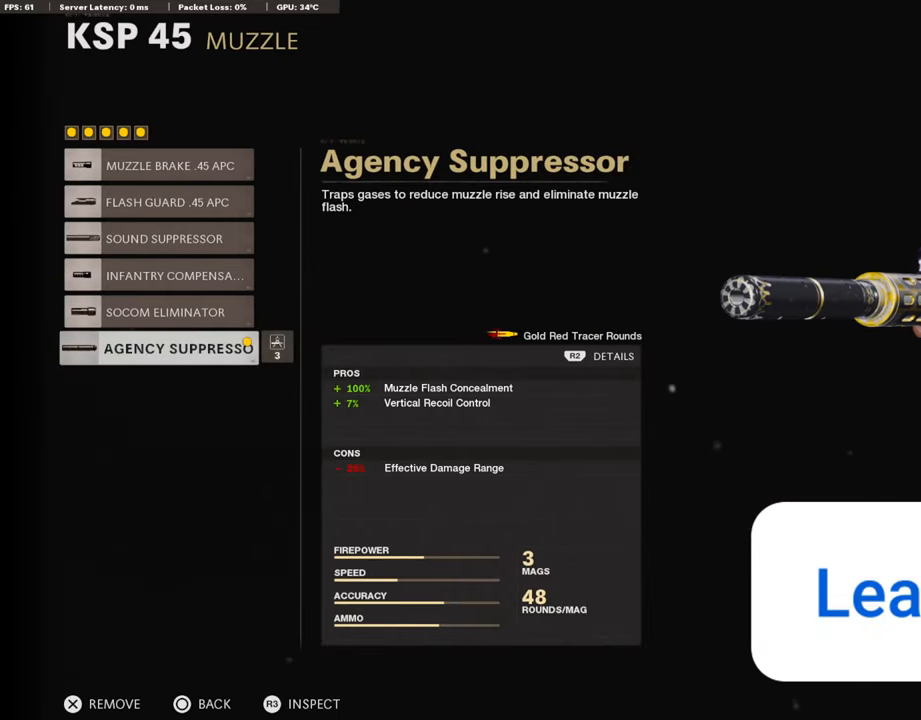
{"buttons": [], "left_stick": "center", "right_stick": "center", "events": []}
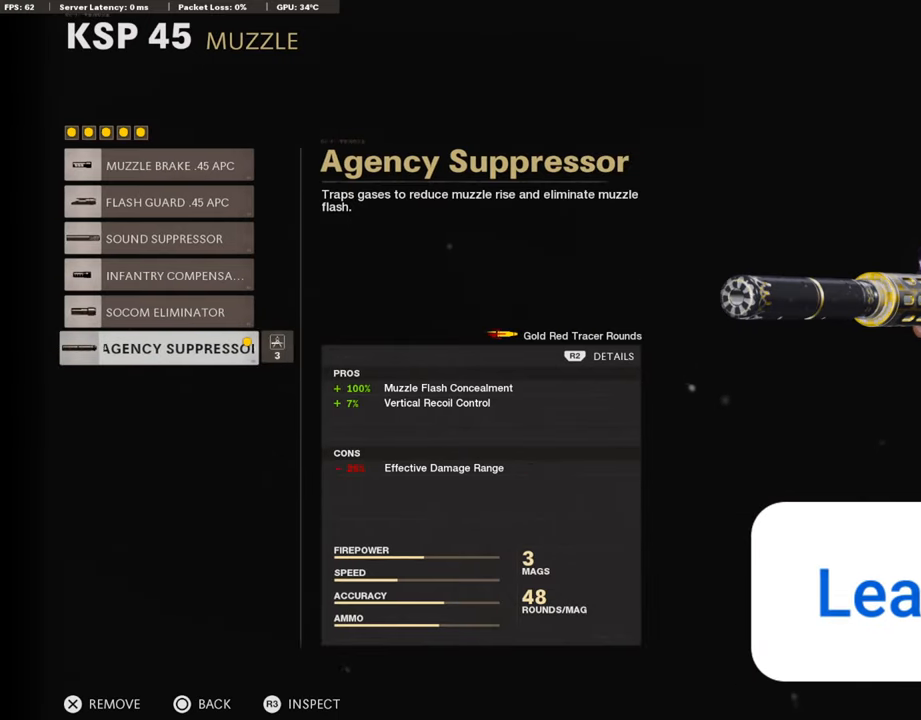
{"buttons": [], "left_stick": "center", "right_stick": "center", "events": []}
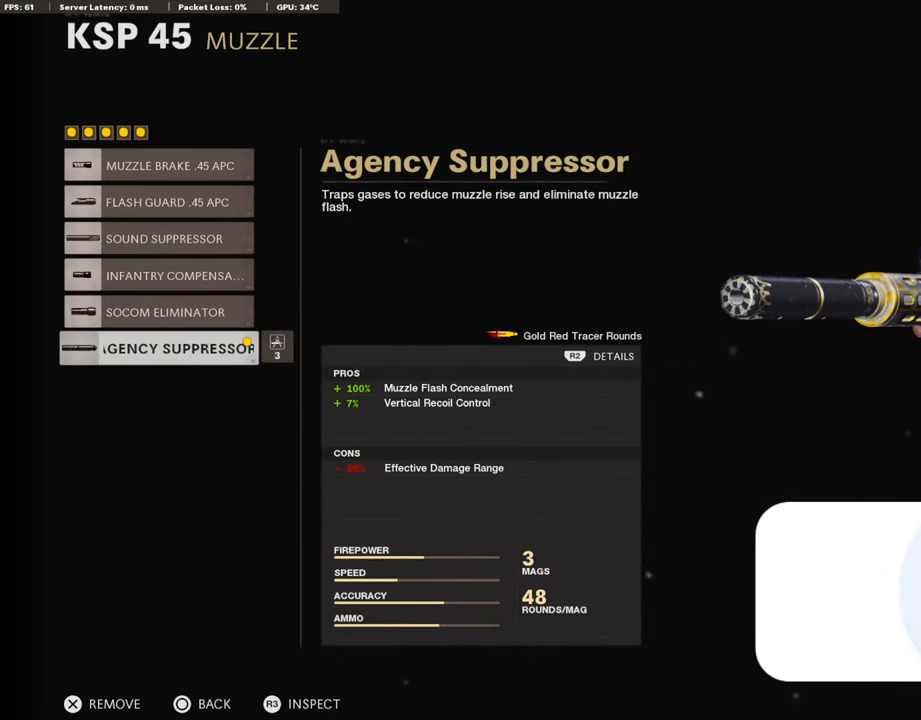
{"buttons": [], "left_stick": "center", "right_stick": "center", "events": []}
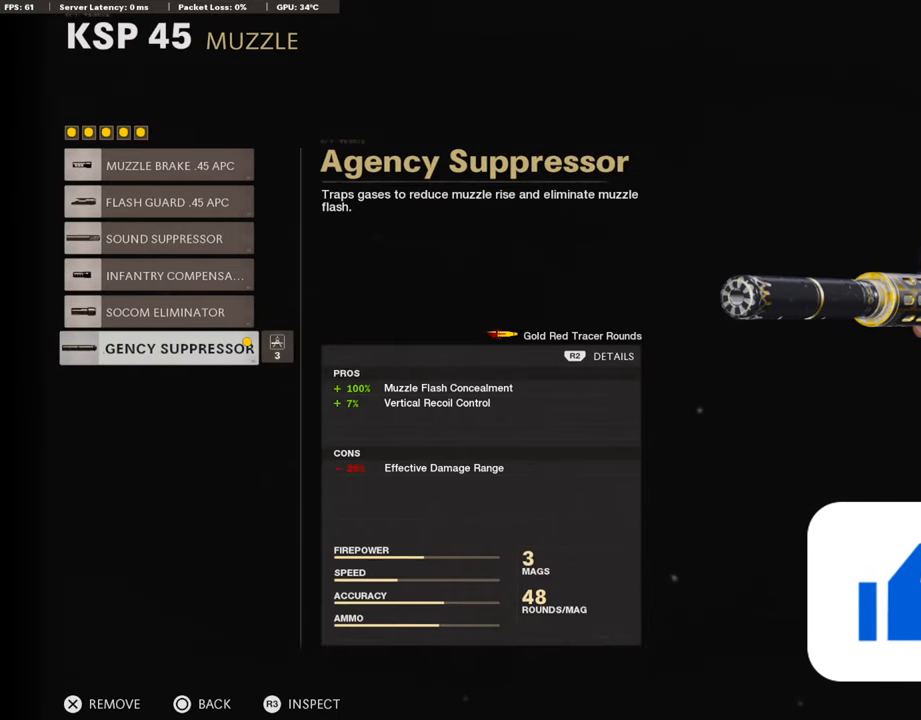
{"buttons": [], "left_stick": "center", "right_stick": "center", "events": []}
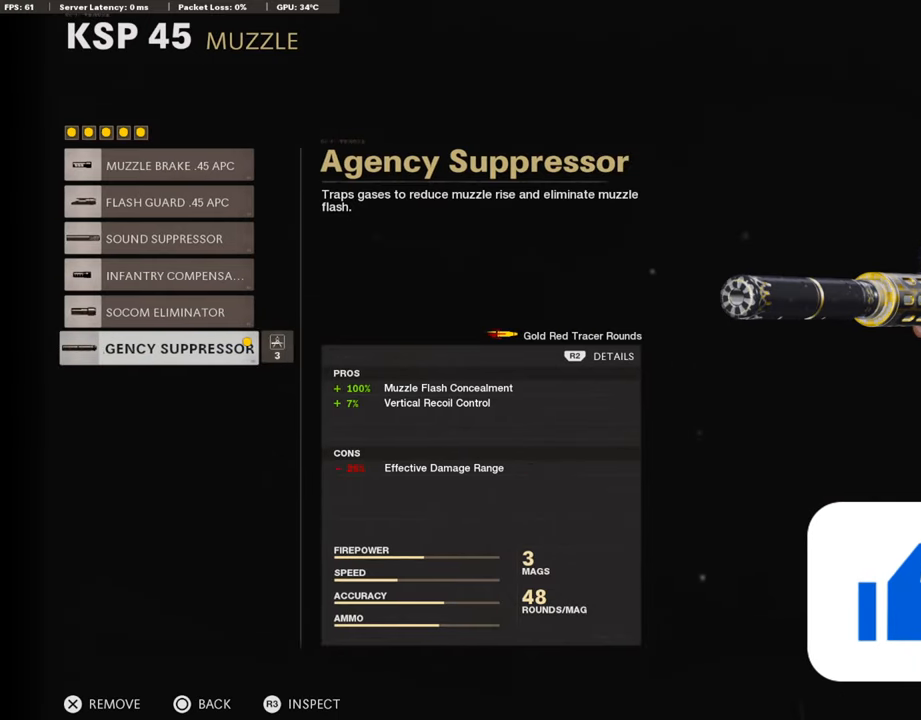
{"buttons": [], "left_stick": "center", "right_stick": "center", "events": []}
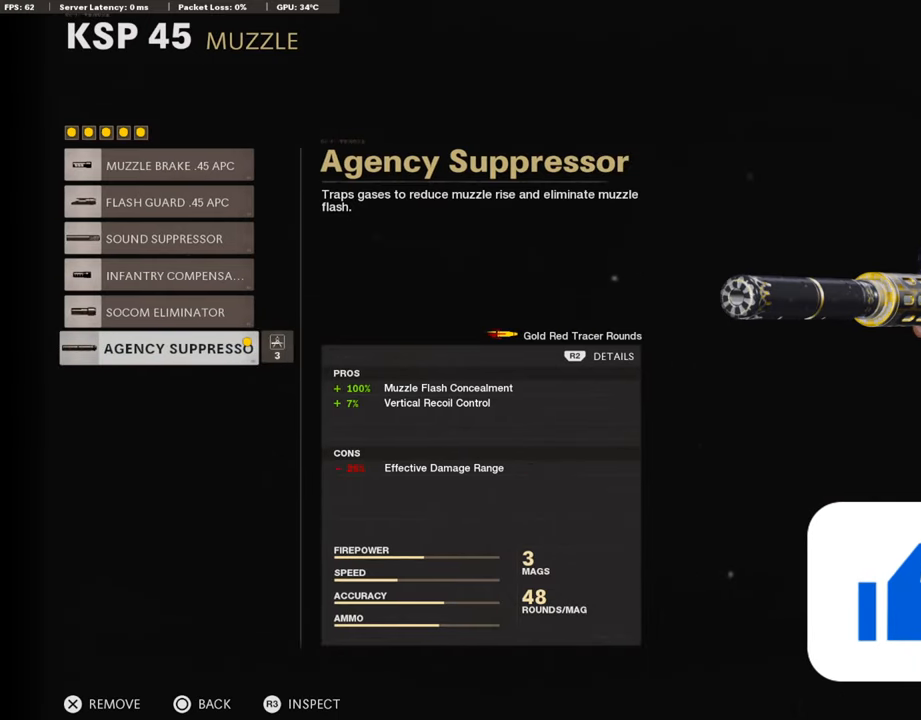
{"buttons": [], "left_stick": "center", "right_stick": "center", "events": []}
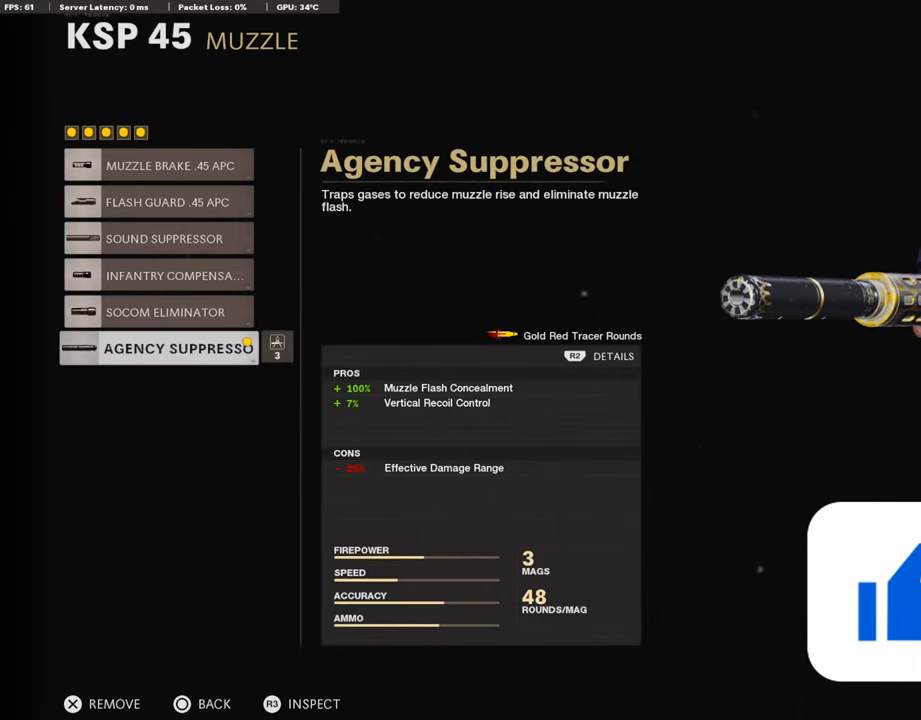
{"buttons": [], "left_stick": "center", "right_stick": "center", "events": [[135, "CIRCLE", "down"], [219, "CIRCLE", "up"]]}